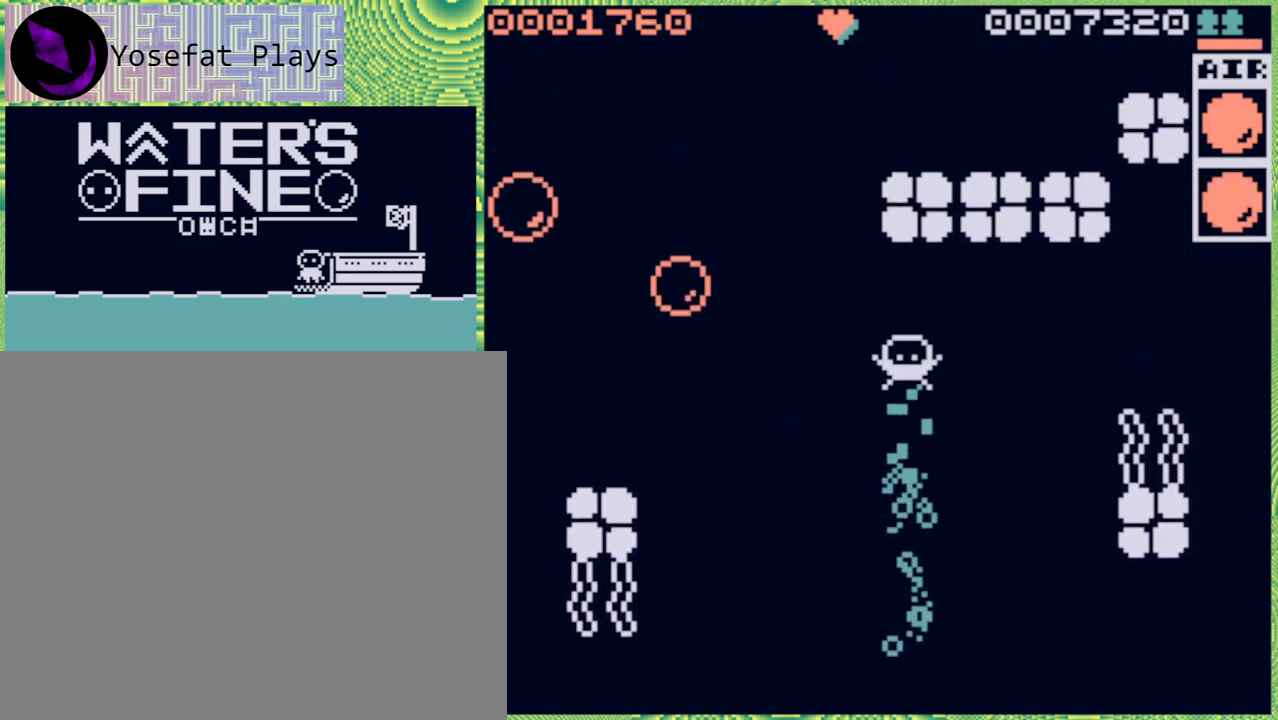
Gameplay with a controller (Nintendo layout); each line is a JSON object with the inputs held at the frame after it. "events" lists button and stick changes between this image and that frame as [ms after this image, input, new state], when the widget could be followed in between. Not read: L3 R3.
{"buttons": [], "left_stick": "up", "right_stick": "center", "events": [[17, "left_stick", "left"], [150, "B", "down"], [250, "B", "up"], [333, "B", "down"], [417, "B", "up"], [433, "left_stick", "up"]]}
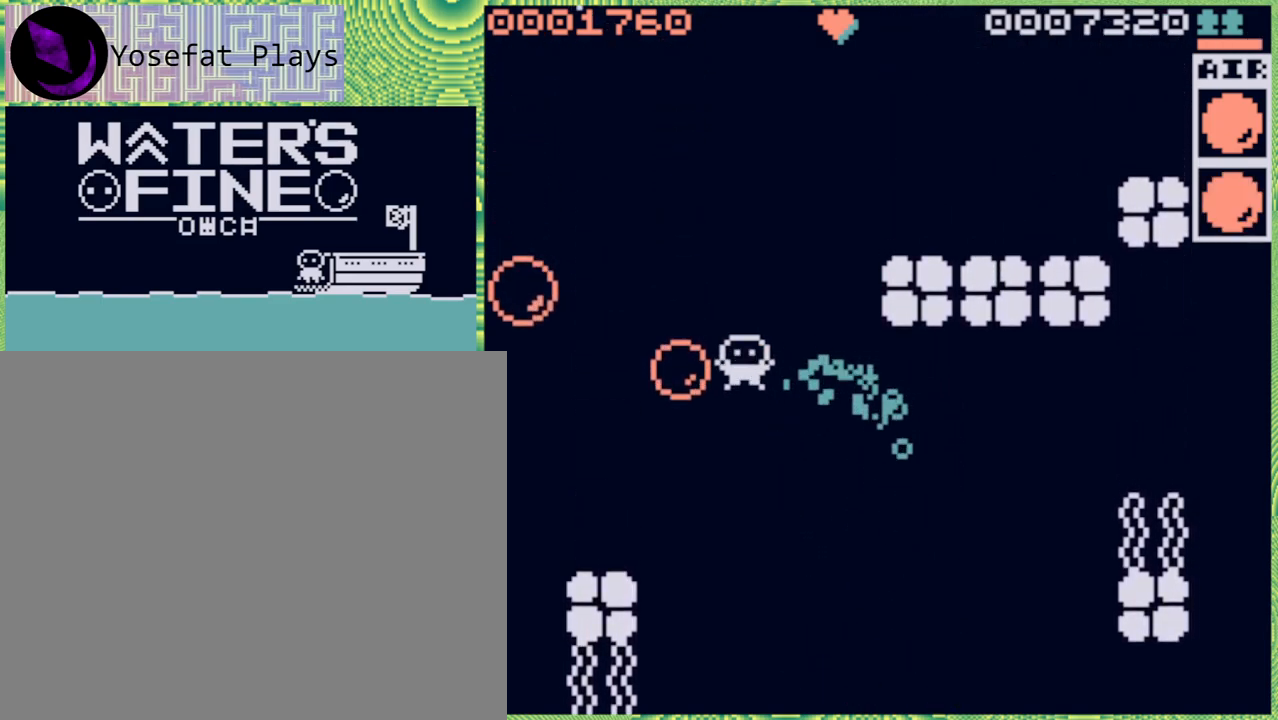
{"buttons": [], "left_stick": "up", "right_stick": "center", "events": [[17, "B", "down"], [117, "B", "up"], [200, "B", "down"], [317, "B", "up"], [400, "B", "down"], [500, "B", "up"]]}
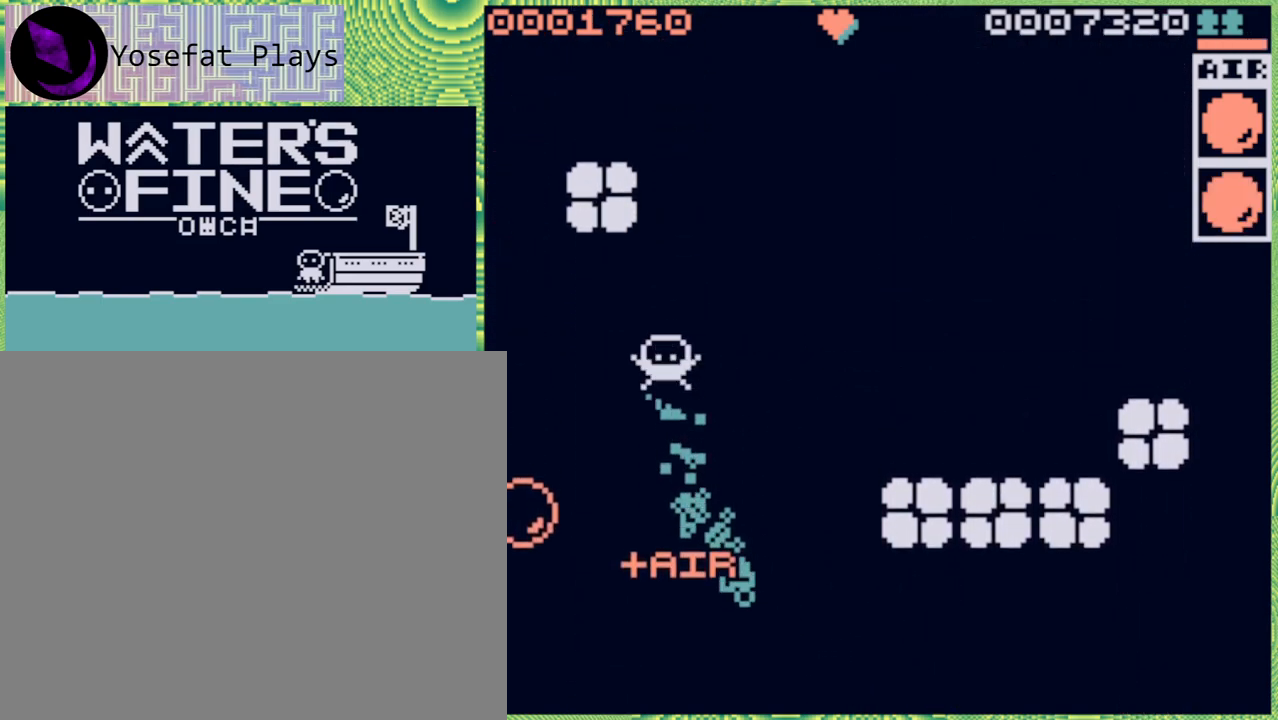
{"buttons": ["B"], "left_stick": "up-right", "right_stick": "center", "events": [[17, "left_stick", "up-right"], [117, "left_stick", "right"], [200, "B", "down"], [300, "B", "up"], [417, "left_stick", "up-right"], [450, "B", "down"]]}
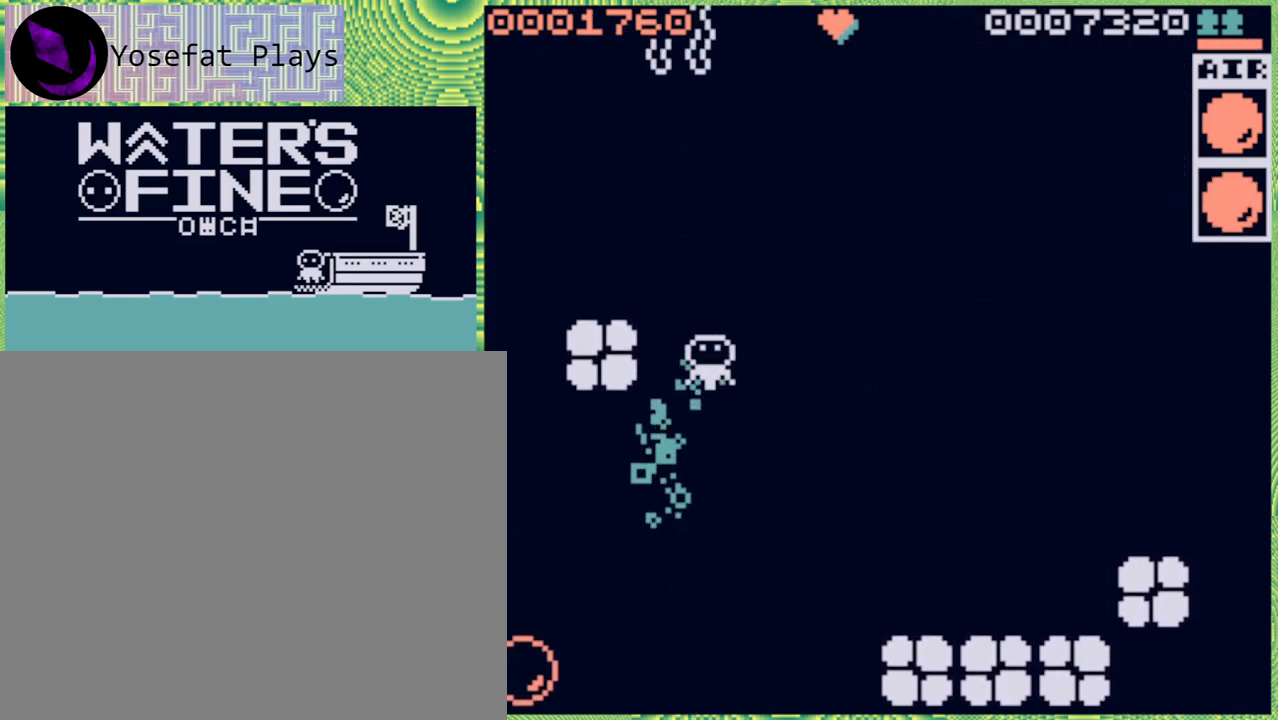
{"buttons": [], "left_stick": "right", "right_stick": "center", "events": [[17, "left_stick", "up"], [50, "B", "up"], [133, "B", "down"], [217, "B", "up"], [433, "left_stick", "right"]]}
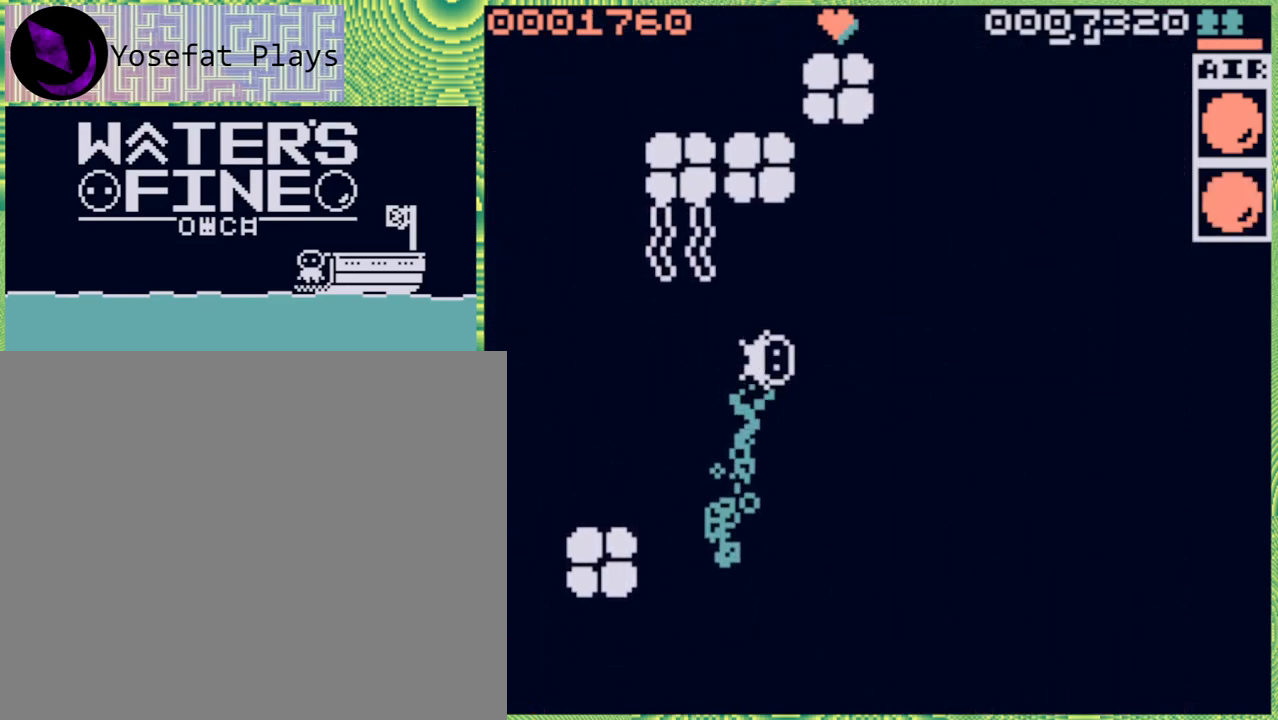
{"buttons": [], "left_stick": "up", "right_stick": "center", "events": [[67, "B", "down"], [167, "B", "up"], [283, "B", "down"], [317, "left_stick", "up"], [367, "B", "up"]]}
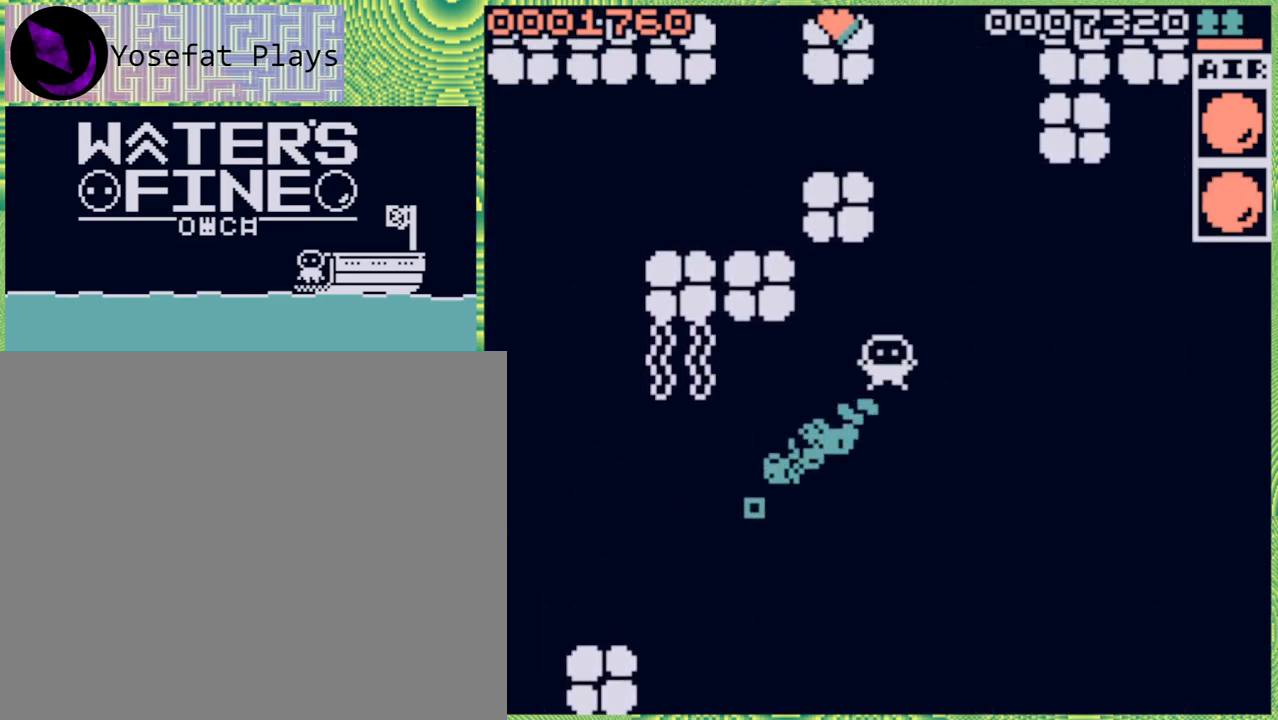
{"buttons": ["B"], "left_stick": "up", "right_stick": "center", "events": [[50, "B", "down"], [150, "B", "up"], [283, "B", "down"], [367, "B", "up"], [467, "B", "down"]]}
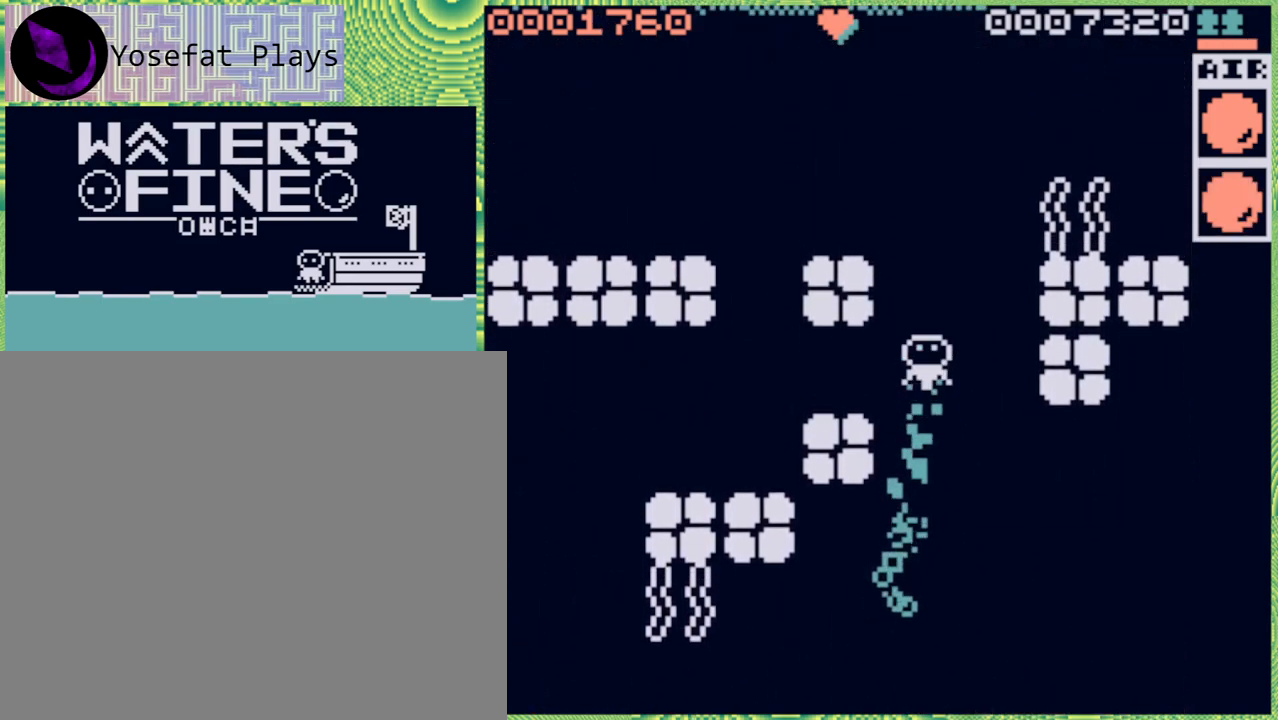
{"buttons": ["B"], "left_stick": "up", "right_stick": "center", "events": [[50, "B", "up"], [167, "B", "down"], [233, "B", "up"], [333, "B", "down"], [400, "B", "up"], [500, "B", "down"]]}
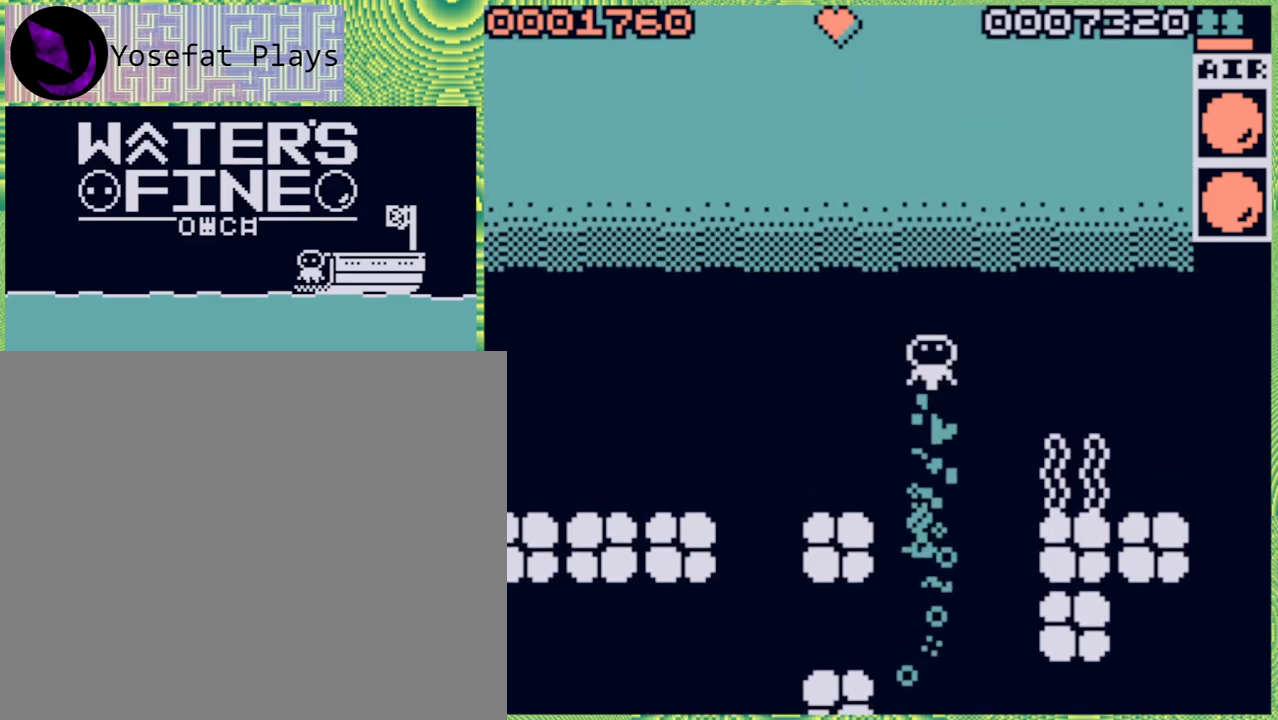
{"buttons": [], "left_stick": "up", "right_stick": "center", "events": [[117, "B", "up"], [217, "B", "down"], [317, "B", "up"], [433, "B", "down"], [483, "B", "up"]]}
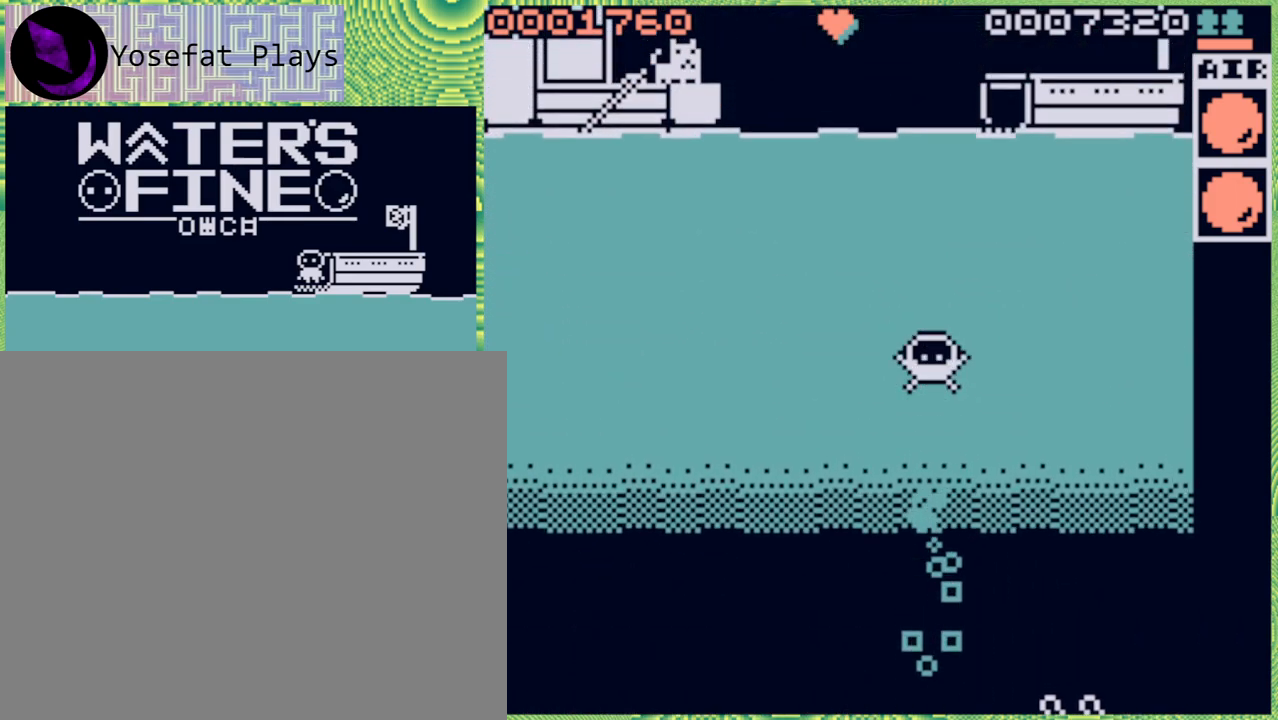
{"buttons": ["B"], "left_stick": "up", "right_stick": "center", "events": [[100, "B", "down"], [183, "B", "up"], [267, "B", "down"], [367, "B", "up"], [433, "B", "down"]]}
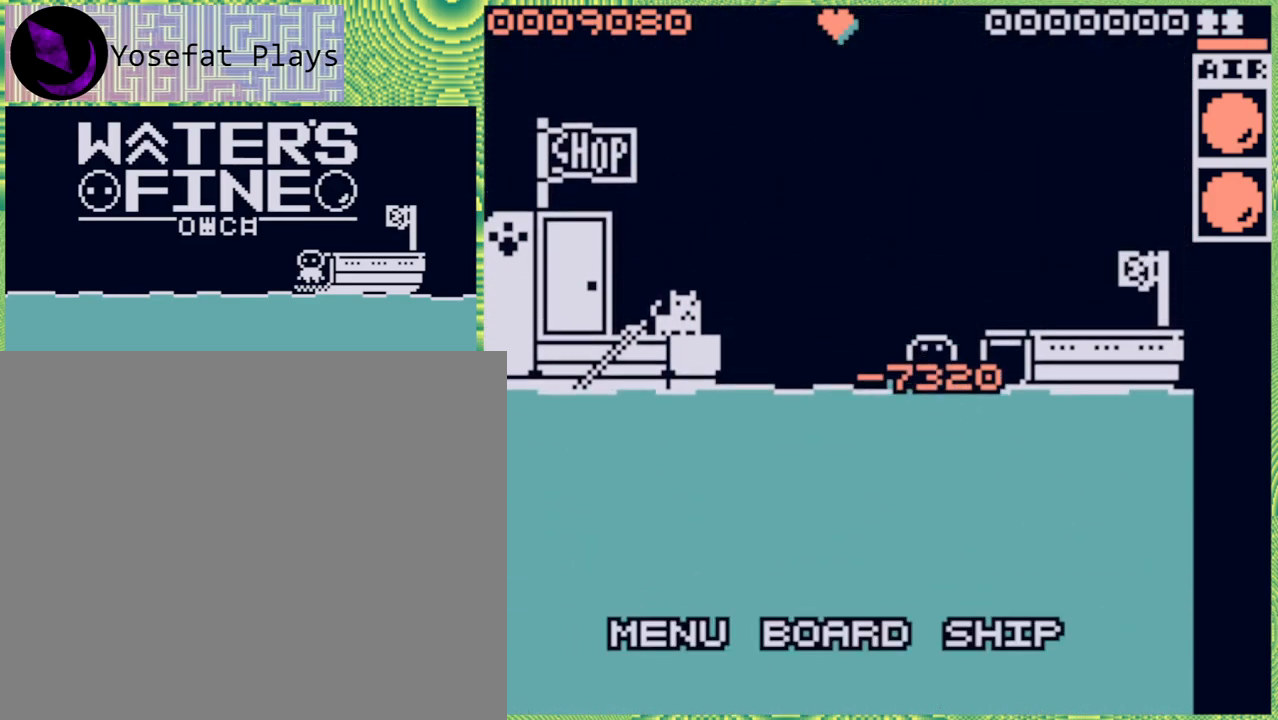
{"buttons": [], "left_stick": "down", "right_stick": "center", "events": [[67, "B", "up"], [200, "left_stick", "center"], [500, "left_stick", "down"]]}
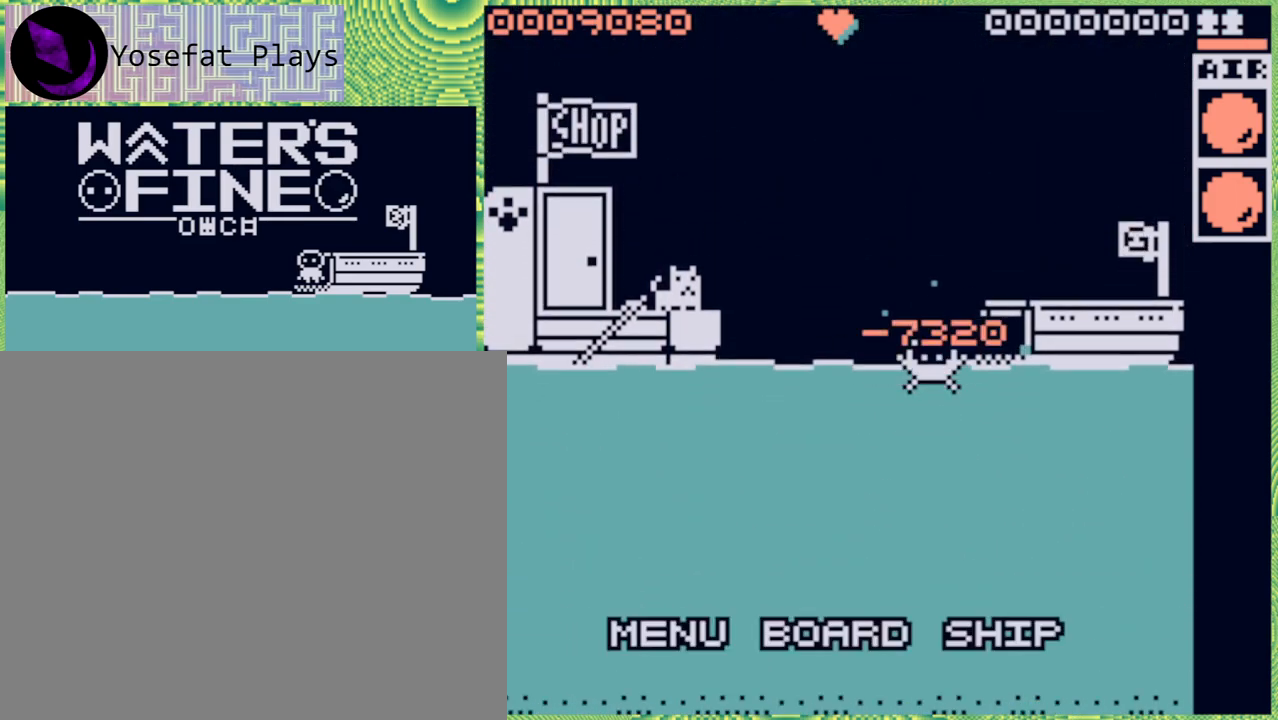
{"buttons": [], "left_stick": "down", "right_stick": "center", "events": [[200, "B", "down"], [317, "B", "up"], [417, "B", "down"], [500, "B", "up"]]}
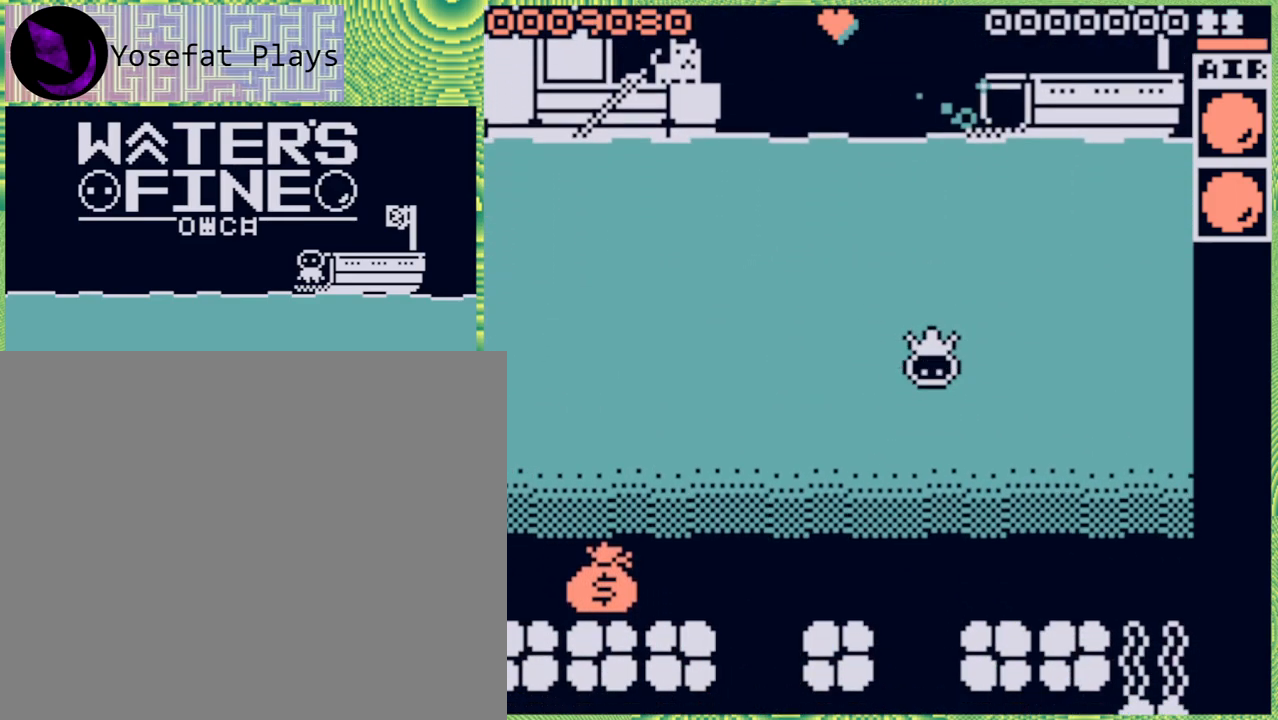
{"buttons": ["B"], "left_stick": "left", "right_stick": "center", "events": [[100, "B", "down"], [217, "B", "up"], [350, "left_stick", "center"], [467, "left_stick", "left"], [500, "B", "down"]]}
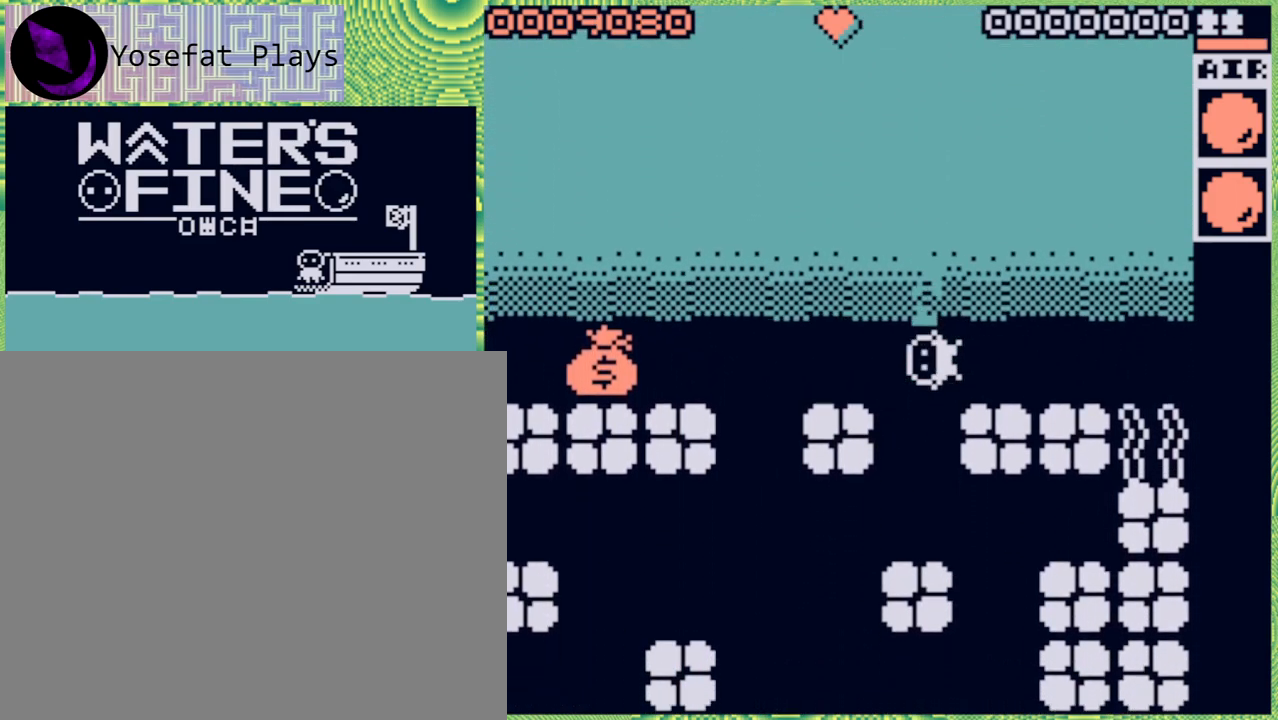
{"buttons": ["B"], "left_stick": "left", "right_stick": "center", "events": [[133, "B", "up"], [183, "B", "down"], [317, "B", "up"], [433, "B", "down"]]}
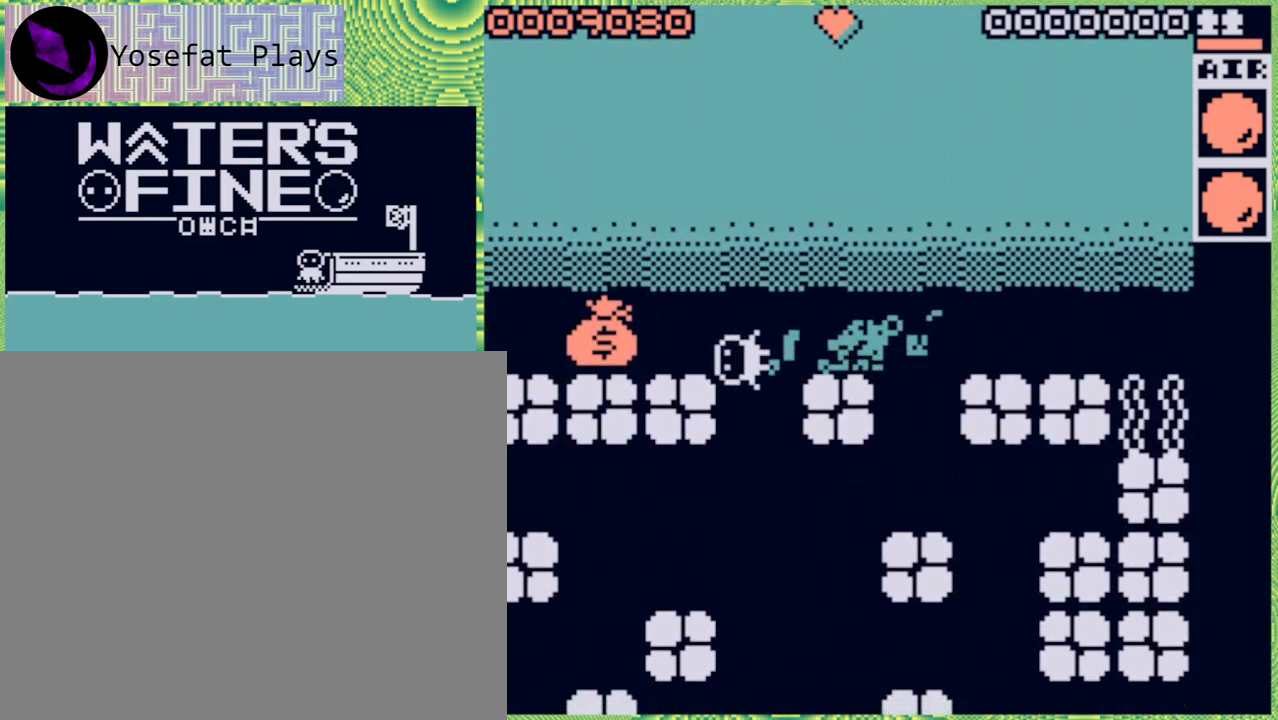
{"buttons": [], "left_stick": "up", "right_stick": "center", "events": [[33, "B", "up"], [217, "left_stick", "center"], [350, "left_stick", "up"]]}
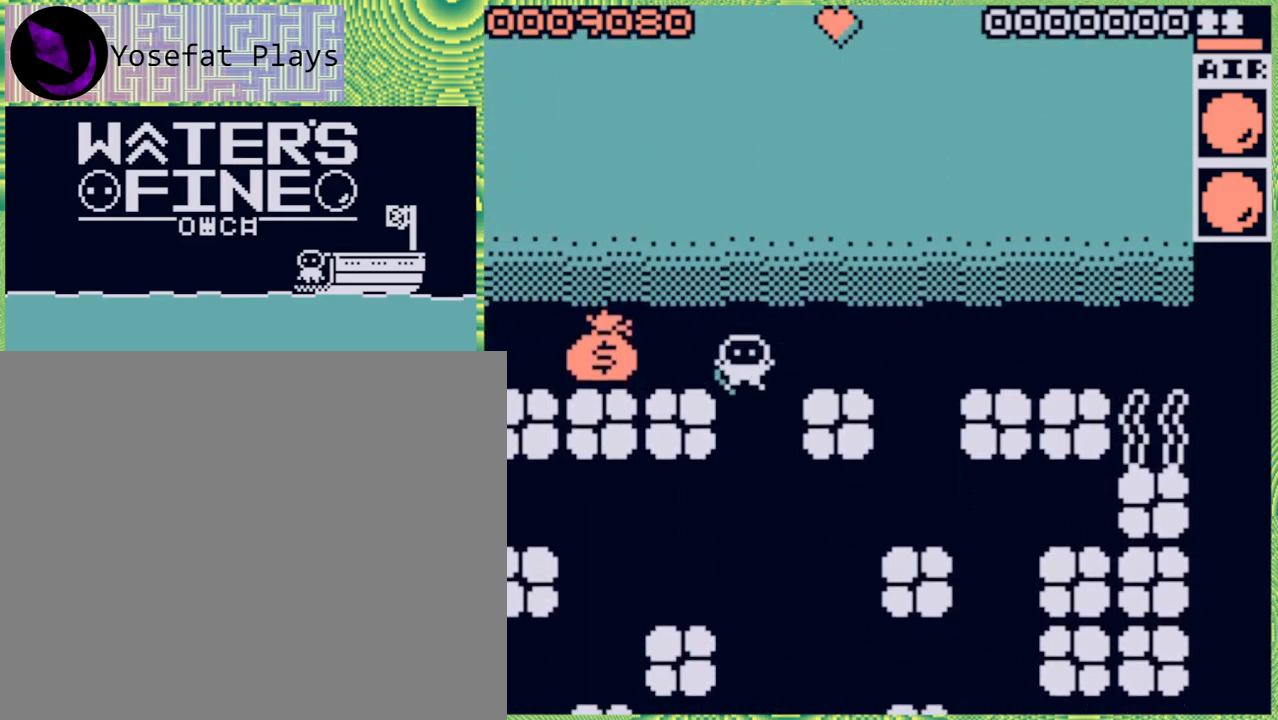
{"buttons": [], "left_stick": "center", "right_stick": "center", "events": [[17, "left_stick", "up-left"], [83, "B", "down"], [167, "B", "up"], [200, "left_stick", "left"], [367, "B", "down"], [450, "left_stick", "center"], [500, "B", "up"]]}
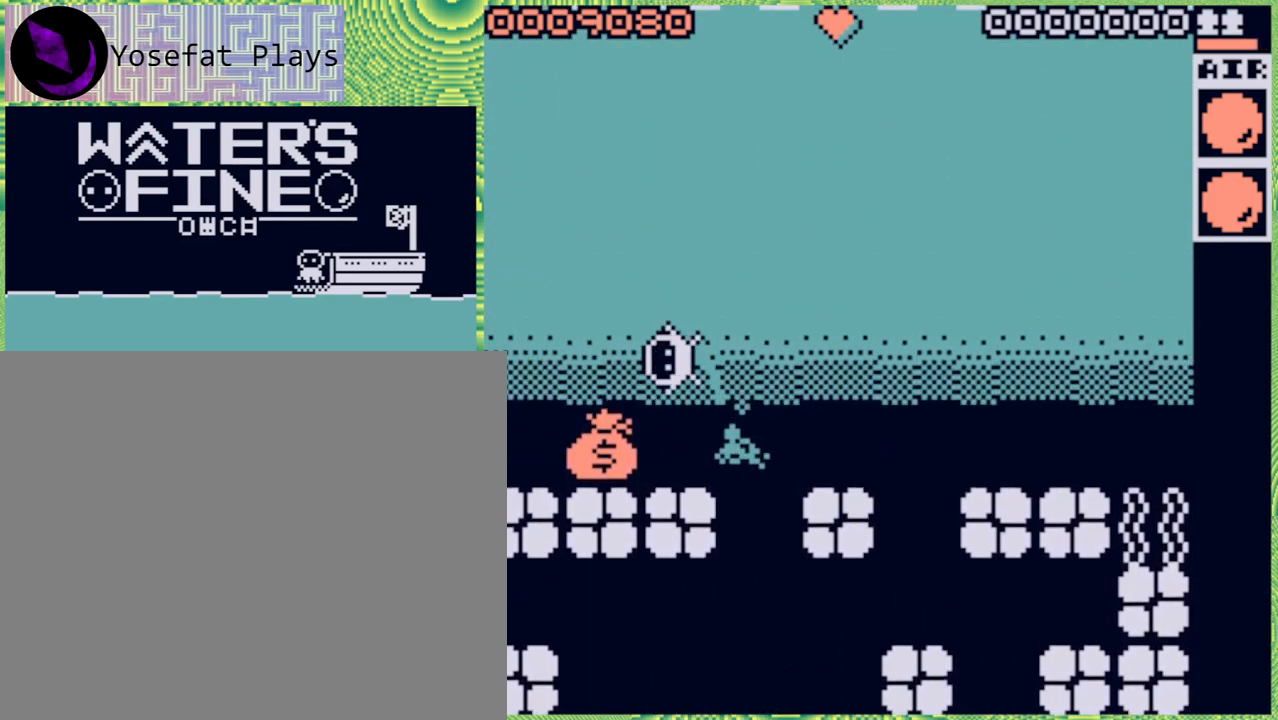
{"buttons": ["B"], "left_stick": "down", "right_stick": "center", "events": [[250, "left_stick", "down"], [383, "B", "down"]]}
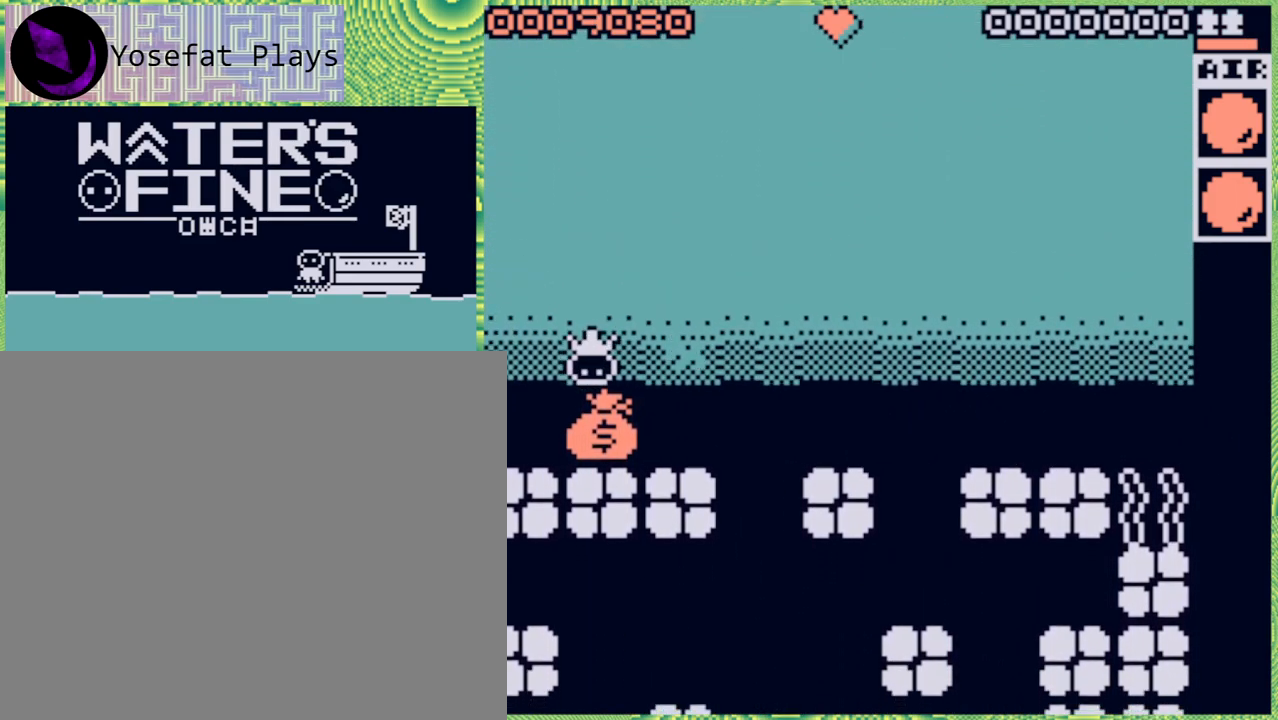
{"buttons": [], "left_stick": "right", "right_stick": "center", "events": [[17, "B", "up"], [200, "left_stick", "right"], [367, "B", "down"], [483, "B", "up"]]}
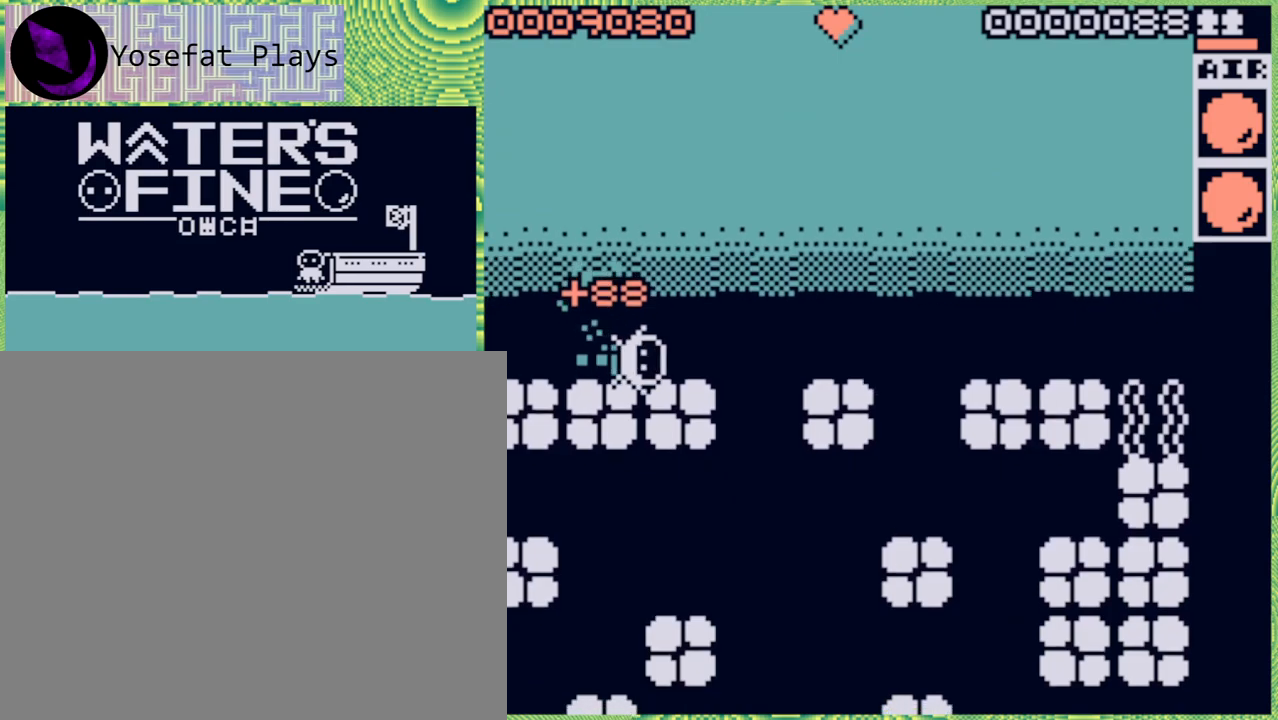
{"buttons": ["B"], "left_stick": "down", "right_stick": "center", "events": [[283, "left_stick", "down"], [400, "B", "down"]]}
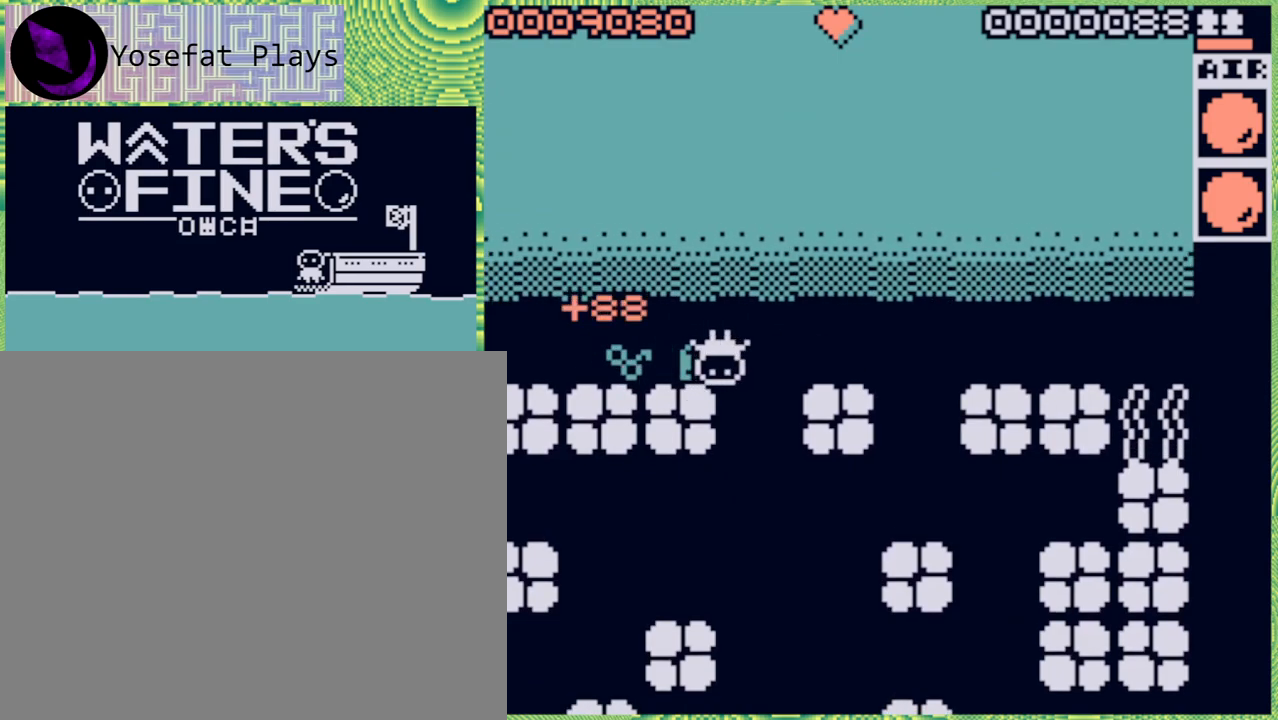
{"buttons": [], "left_stick": "down", "right_stick": "center", "events": [[67, "B", "up"], [67, "left_stick", "down-right"], [283, "left_stick", "down"], [383, "B", "down"], [500, "B", "up"]]}
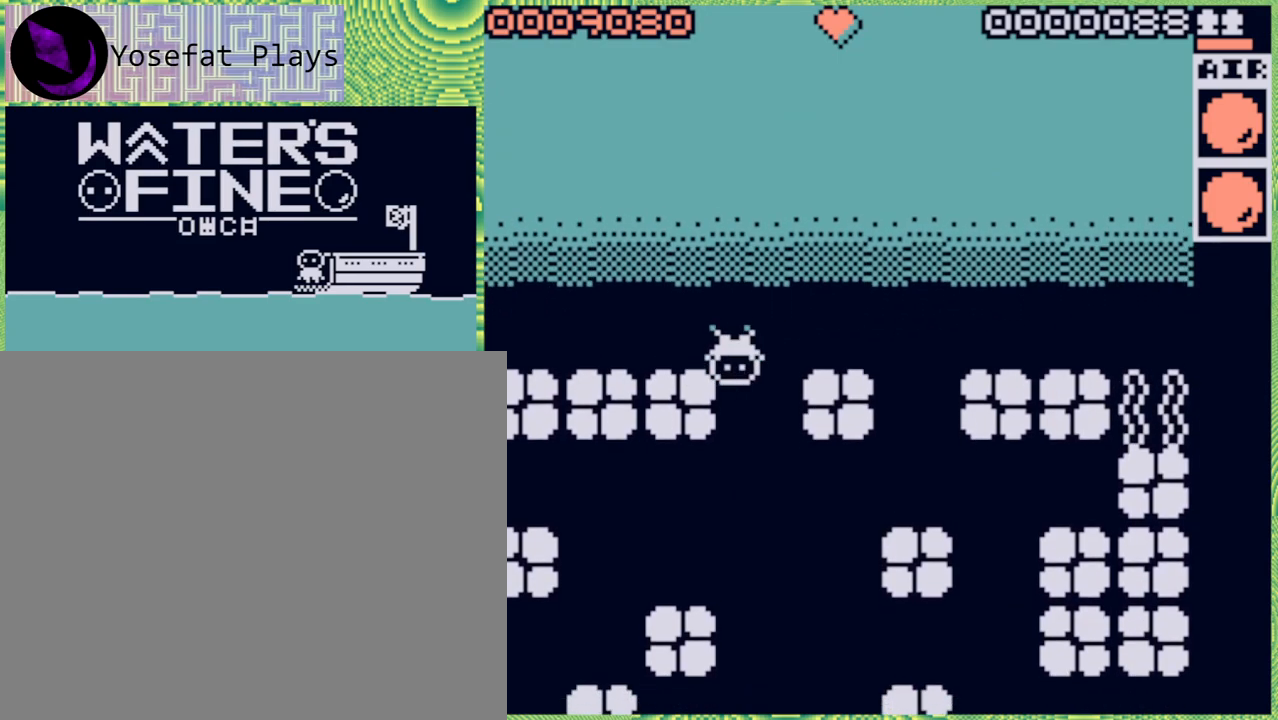
{"buttons": ["B"], "left_stick": "down", "right_stick": "center", "events": [[50, "B", "down"], [167, "B", "up"], [283, "B", "down"], [417, "B", "up"], [500, "B", "down"]]}
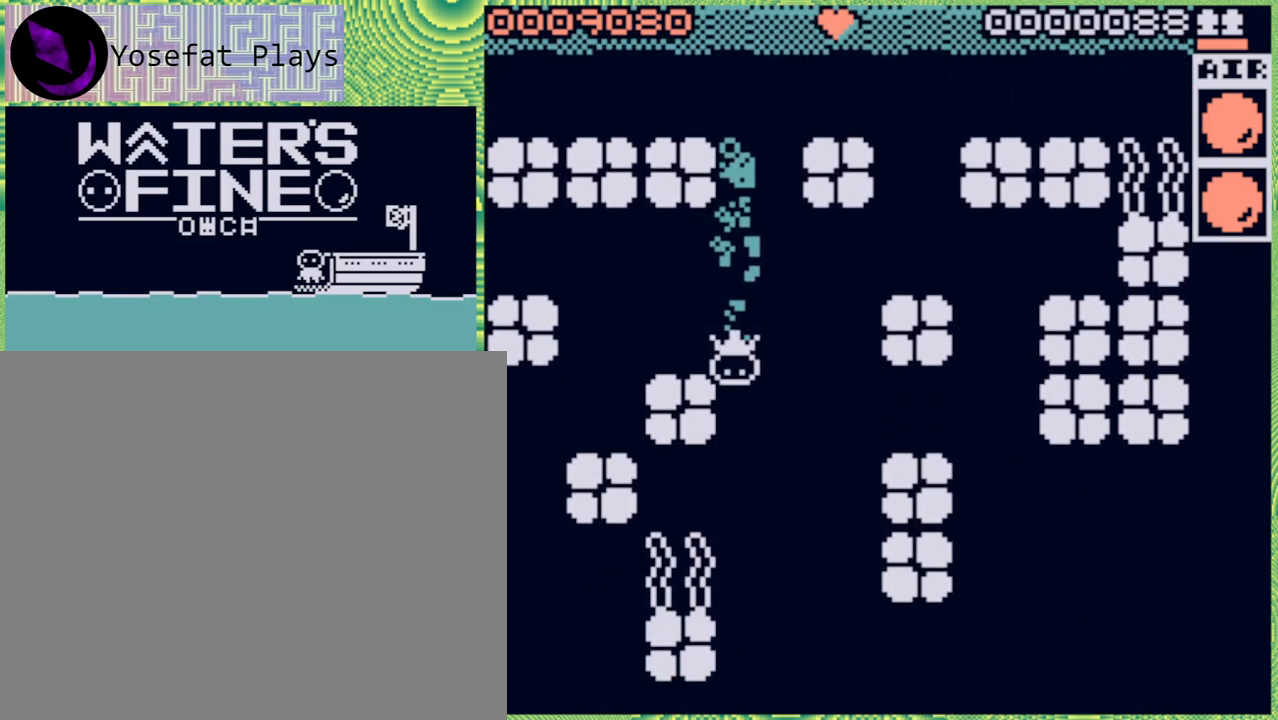
{"buttons": [], "left_stick": "down-right", "right_stick": "center", "events": [[100, "B", "up"], [433, "left_stick", "down-right"]]}
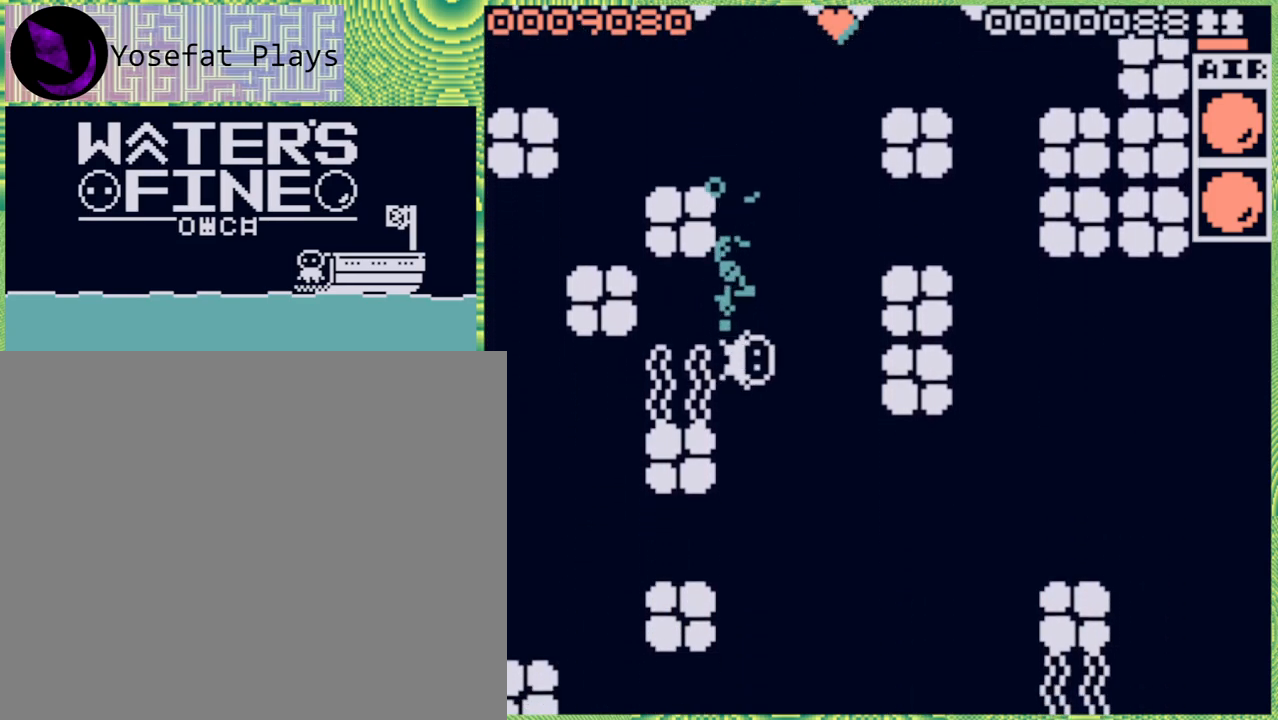
{"buttons": [], "left_stick": "down", "right_stick": "center", "events": [[117, "B", "down"], [150, "left_stick", "down"], [183, "B", "up"], [283, "B", "down"], [367, "B", "up"]]}
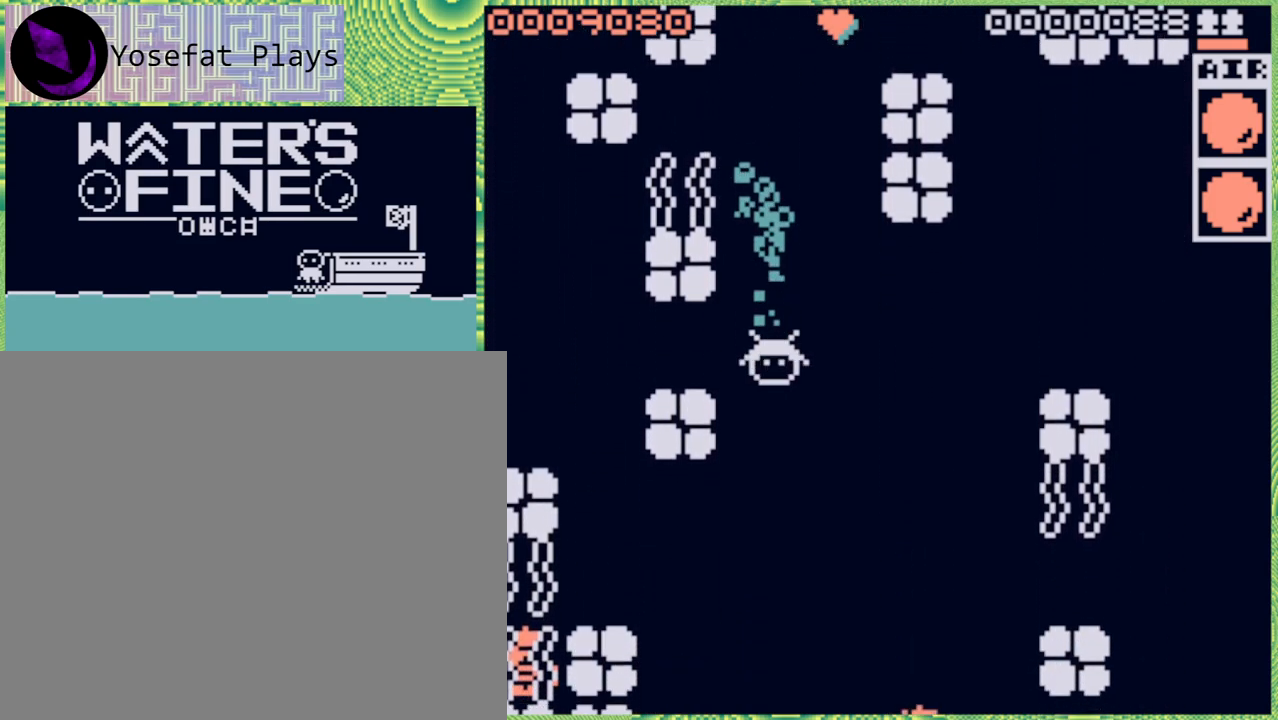
{"buttons": [], "left_stick": "down", "right_stick": "center", "events": [[167, "B", "down"], [217, "B", "up"]]}
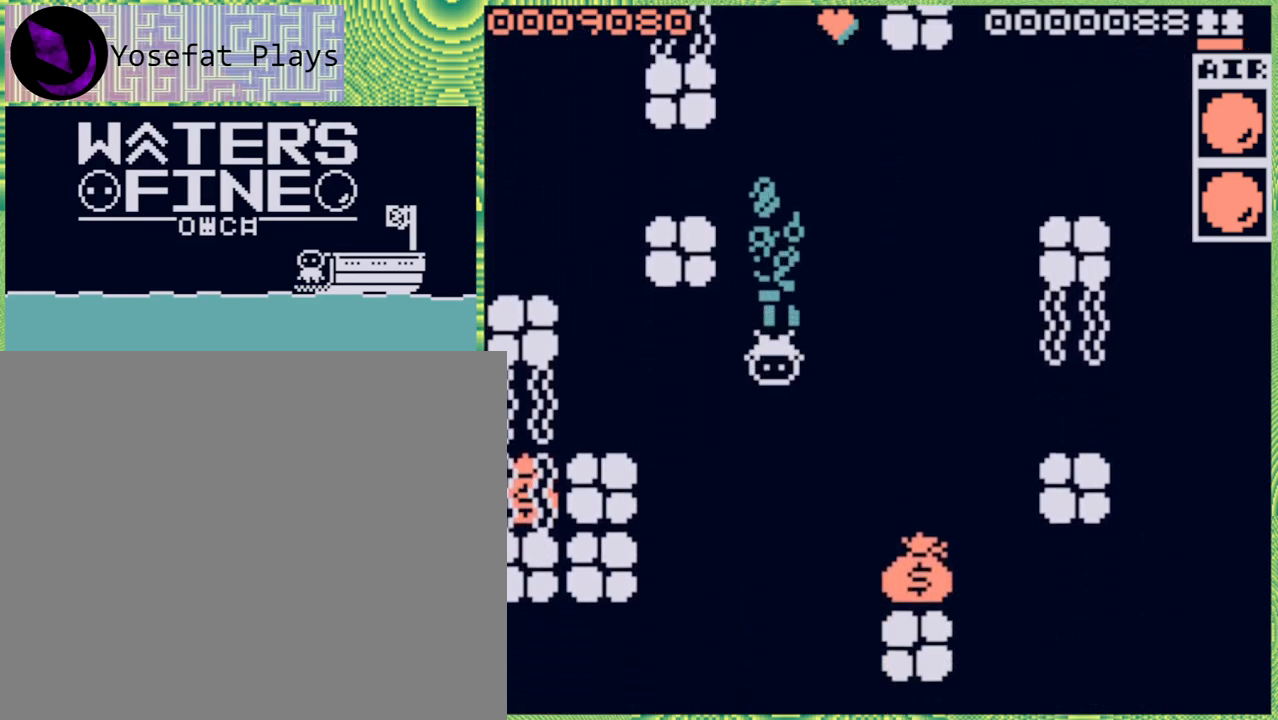
{"buttons": [], "left_stick": "right", "right_stick": "center", "events": [[100, "B", "down"], [217, "B", "up"], [300, "left_stick", "down-right"], [483, "left_stick", "right"]]}
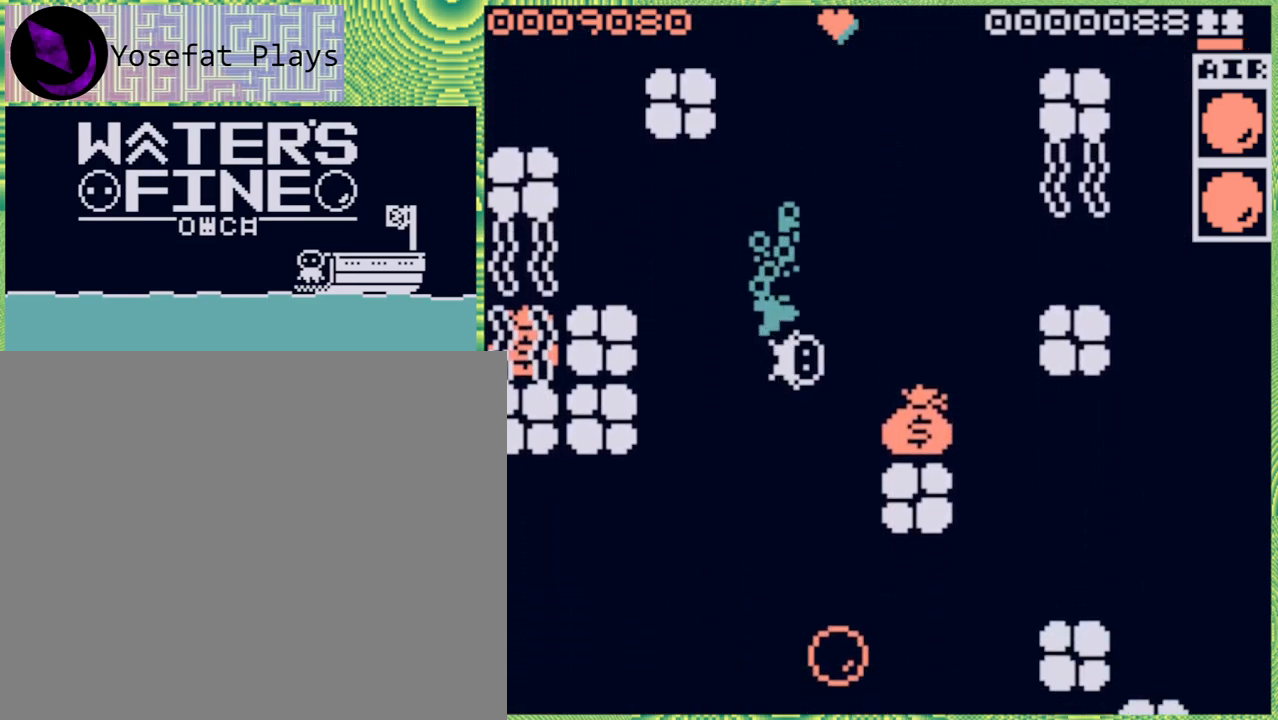
{"buttons": [], "left_stick": "center", "right_stick": "center", "events": [[150, "B", "down"], [233, "B", "up"], [433, "left_stick", "center"]]}
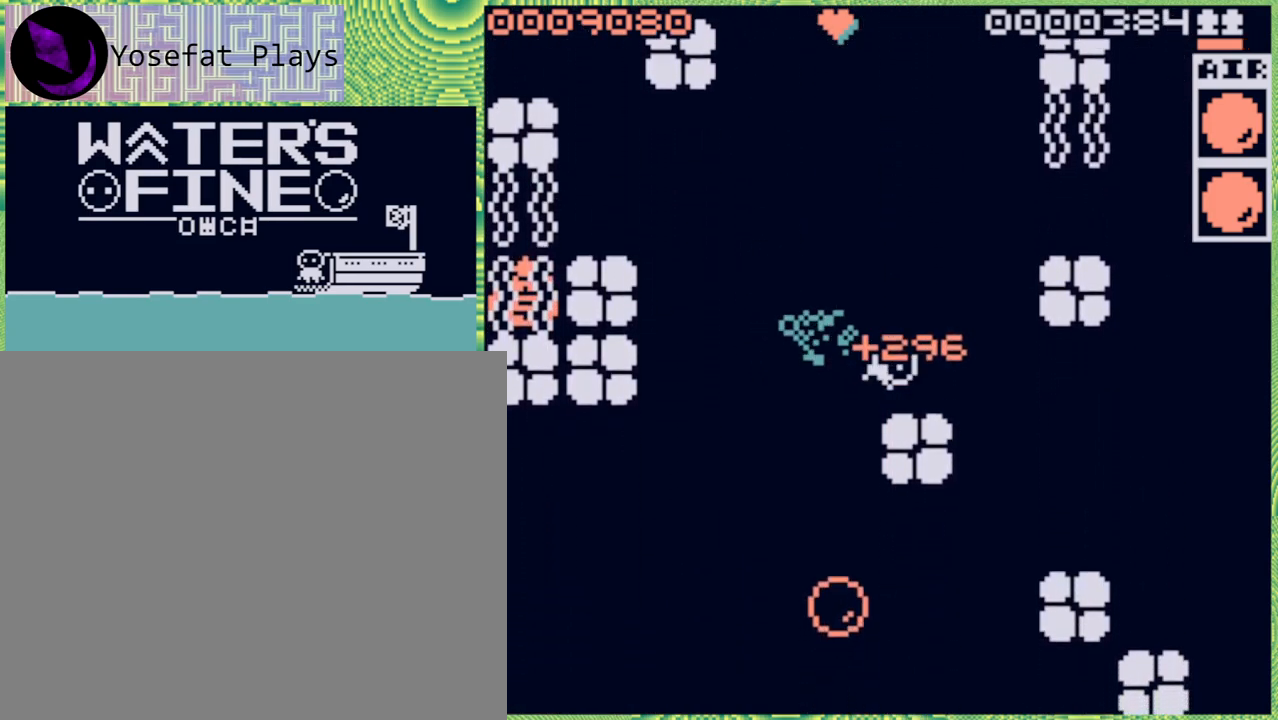
{"buttons": [], "left_stick": "up", "right_stick": "center", "events": [[267, "left_stick", "up"]]}
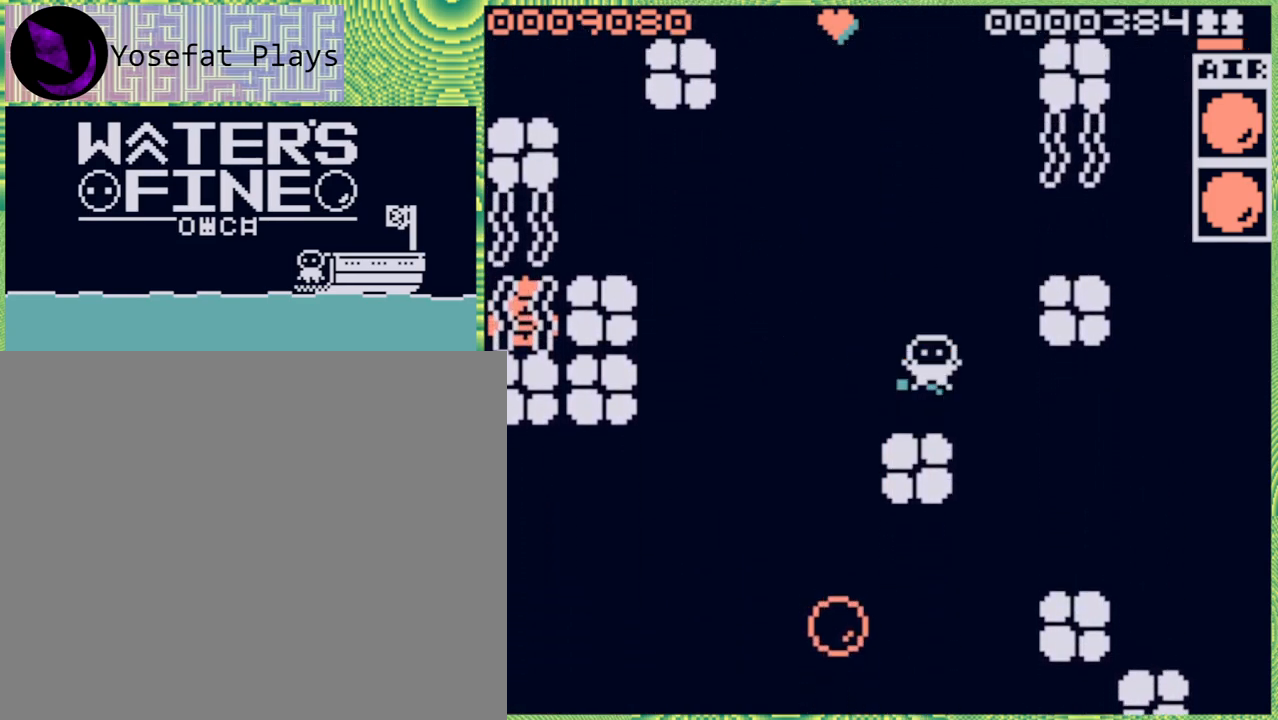
{"buttons": [], "left_stick": "center", "right_stick": "center", "events": [[317, "left_stick", "center"]]}
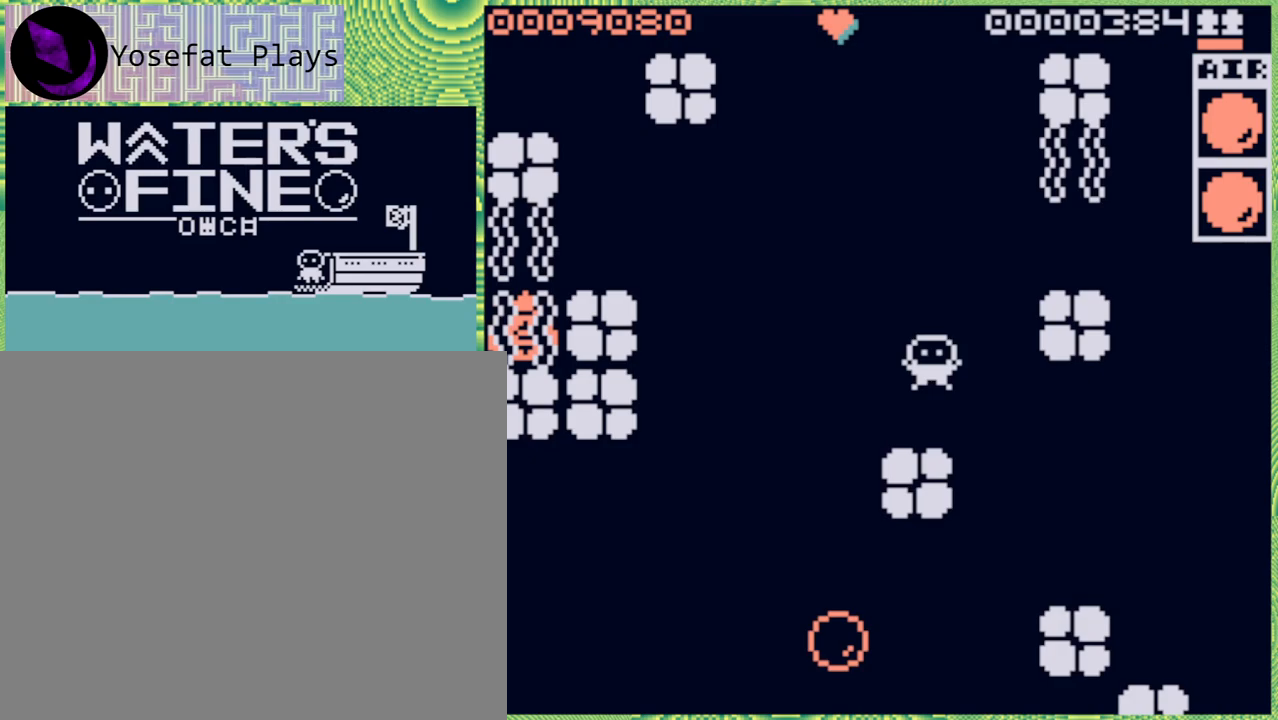
{"buttons": [], "left_stick": "center", "right_stick": "center", "events": [[250, "left_stick", "up"], [383, "left_stick", "center"]]}
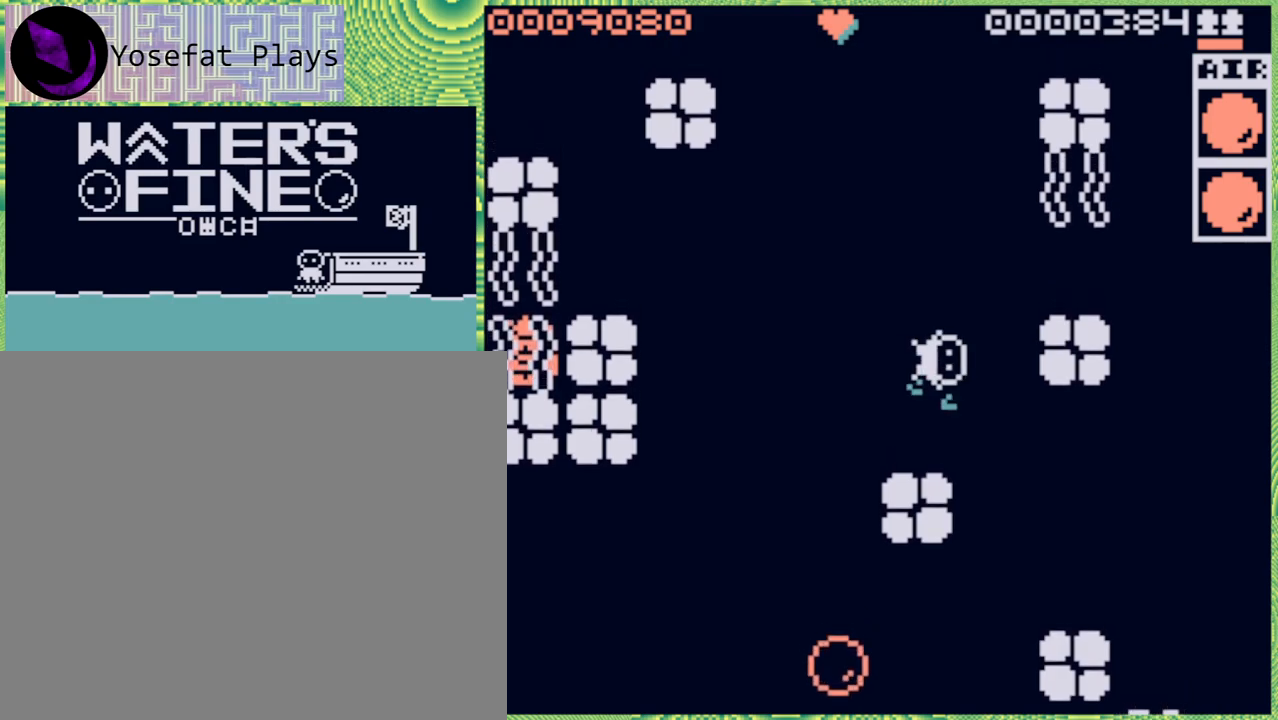
{"buttons": [], "left_stick": "down-right", "right_stick": "center", "events": [[317, "left_stick", "down-right"]]}
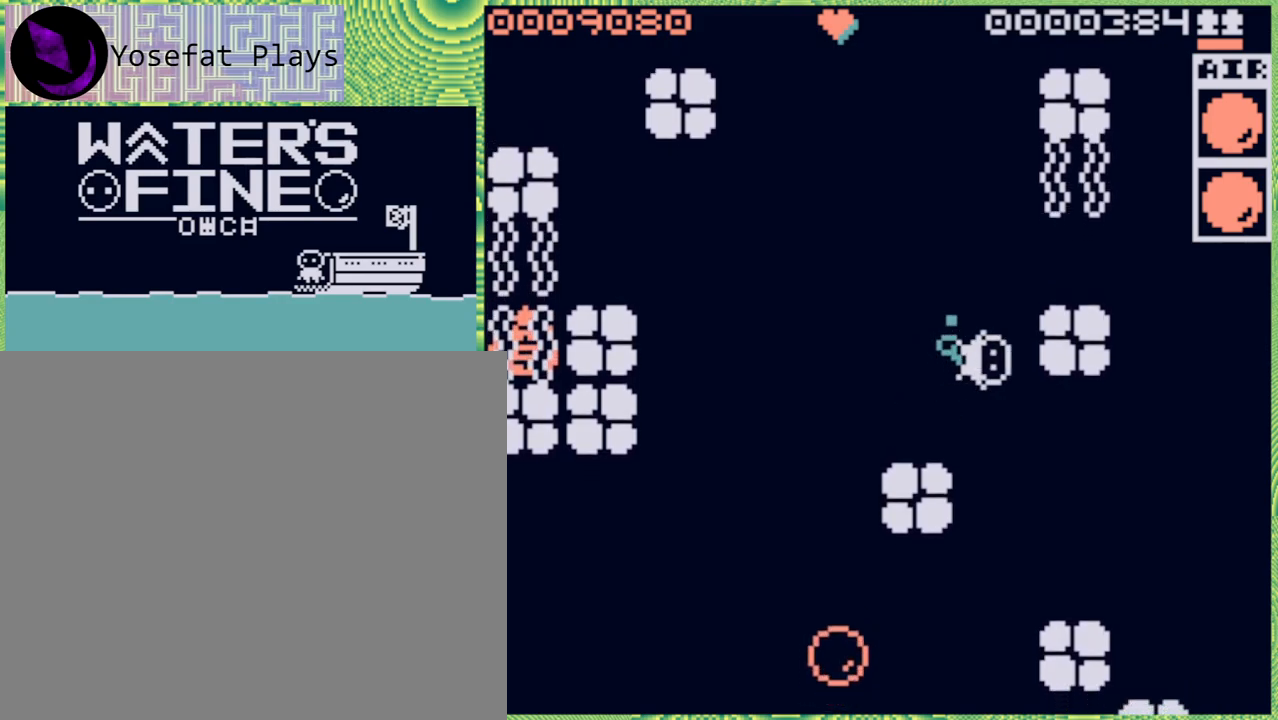
{"buttons": [], "left_stick": "right", "right_stick": "center", "events": [[17, "left_stick", "down"], [217, "B", "down"], [300, "left_stick", "down-right"], [350, "B", "up"], [400, "left_stick", "right"]]}